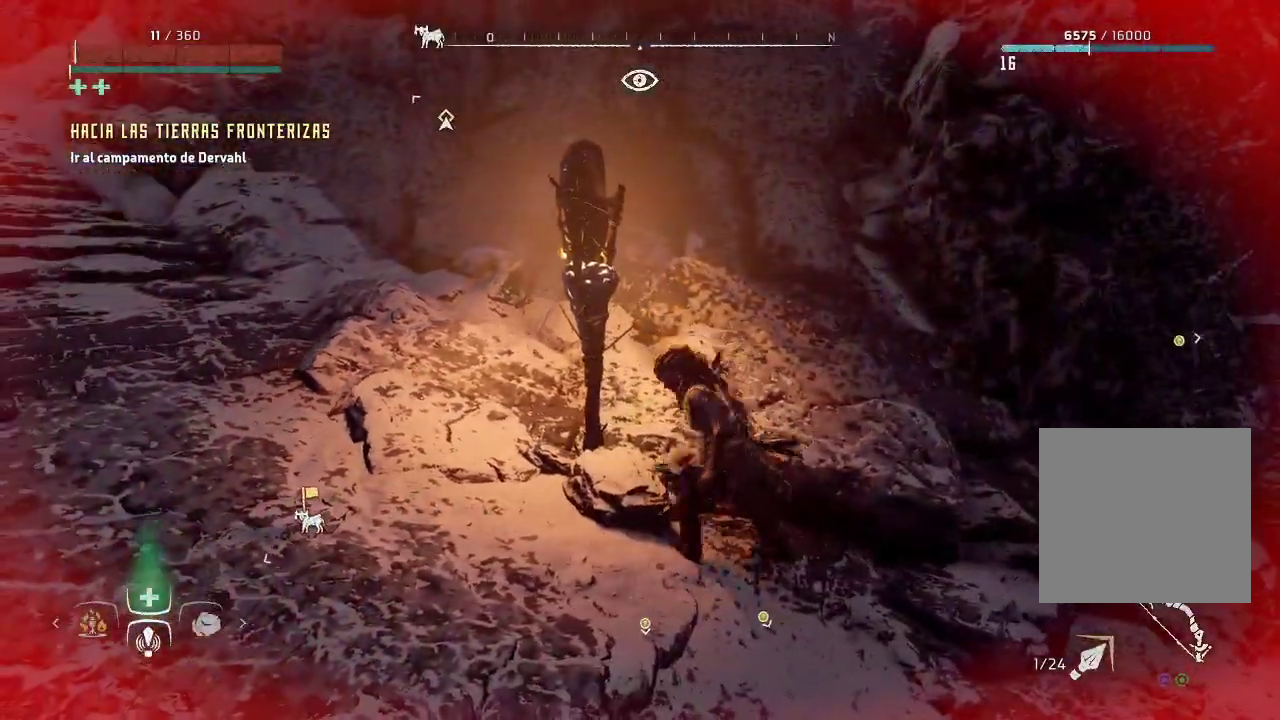
Gameplay with a controller (Xbox layout); each line is a JSON object with the inputs held at the frame after it. "events" lists button and stick changes between this image and that frame as [ms after this image, input, new state], when the widget could be followed in between. Not read: L3.
{"buttons": [], "left_stick": "left", "right_stick": "center", "events": [[17, "left_stick", "down-left"], [117, "left_stick", "down"], [383, "left_stick", "left"]]}
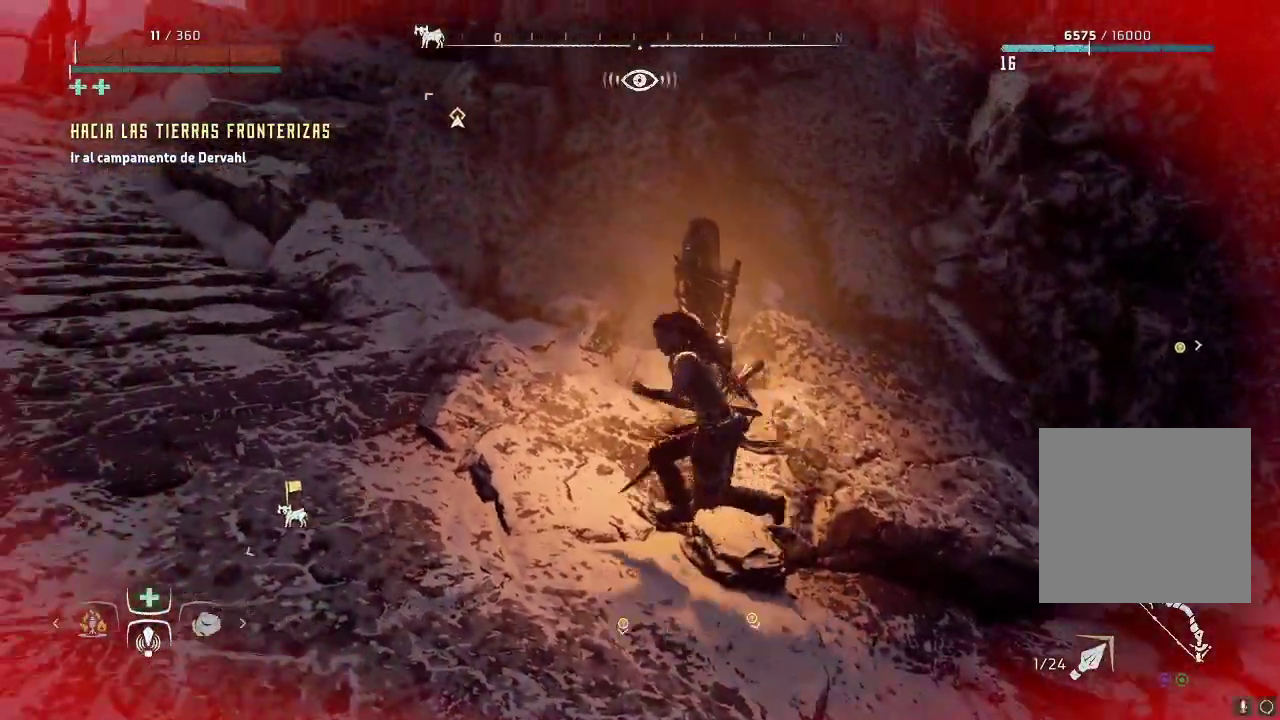
{"buttons": [], "left_stick": "up-left", "right_stick": "center", "events": [[150, "left_stick", "up-left"]]}
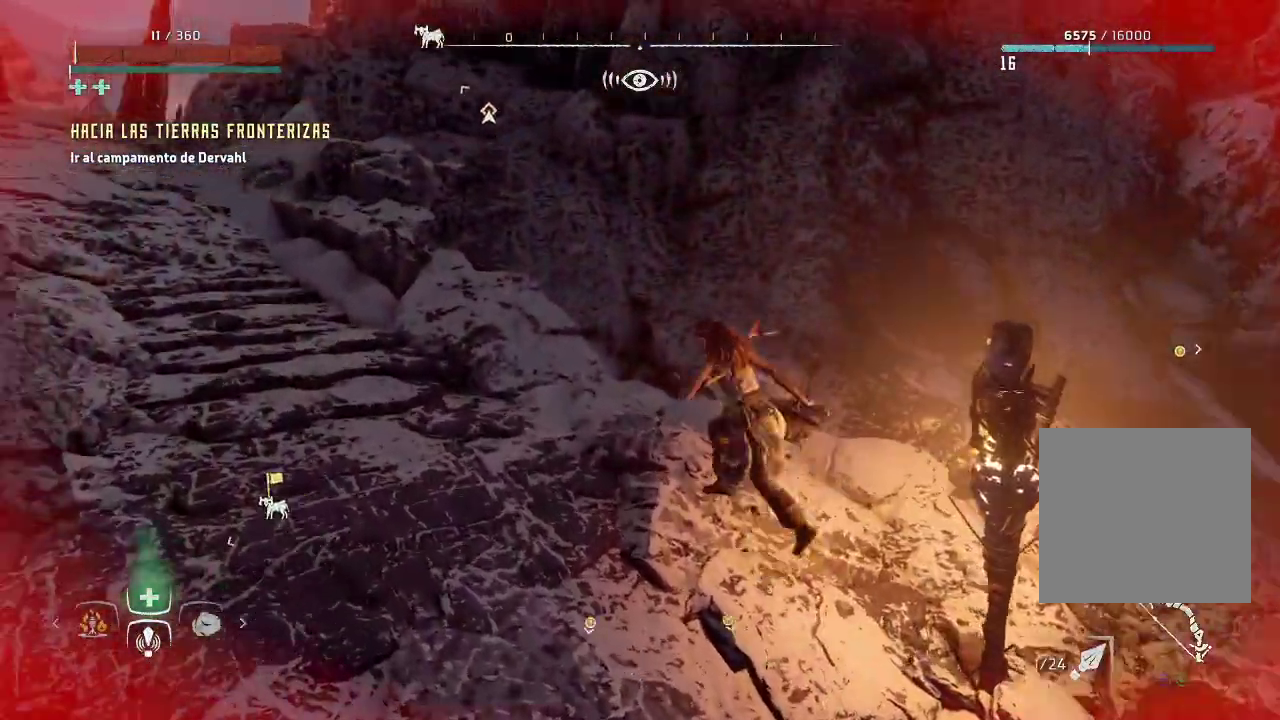
{"buttons": [], "left_stick": "up-left", "right_stick": "center", "events": [[150, "left_stick", "left"], [300, "left_stick", "up-left"], [317, "DPAD_LEFT", "down"], [450, "DPAD_LEFT", "up"]]}
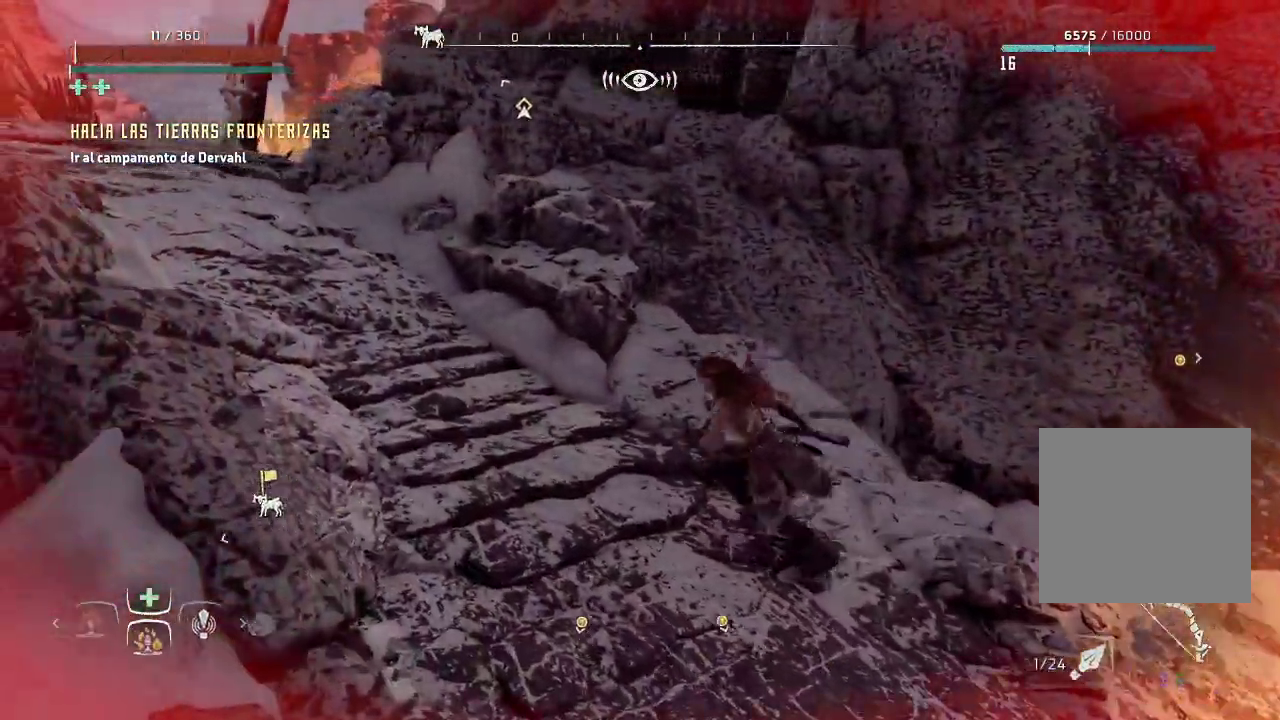
{"buttons": [], "left_stick": "up-left", "right_stick": "center", "events": [[250, "DPAD_LEFT", "down"], [367, "DPAD_LEFT", "up"]]}
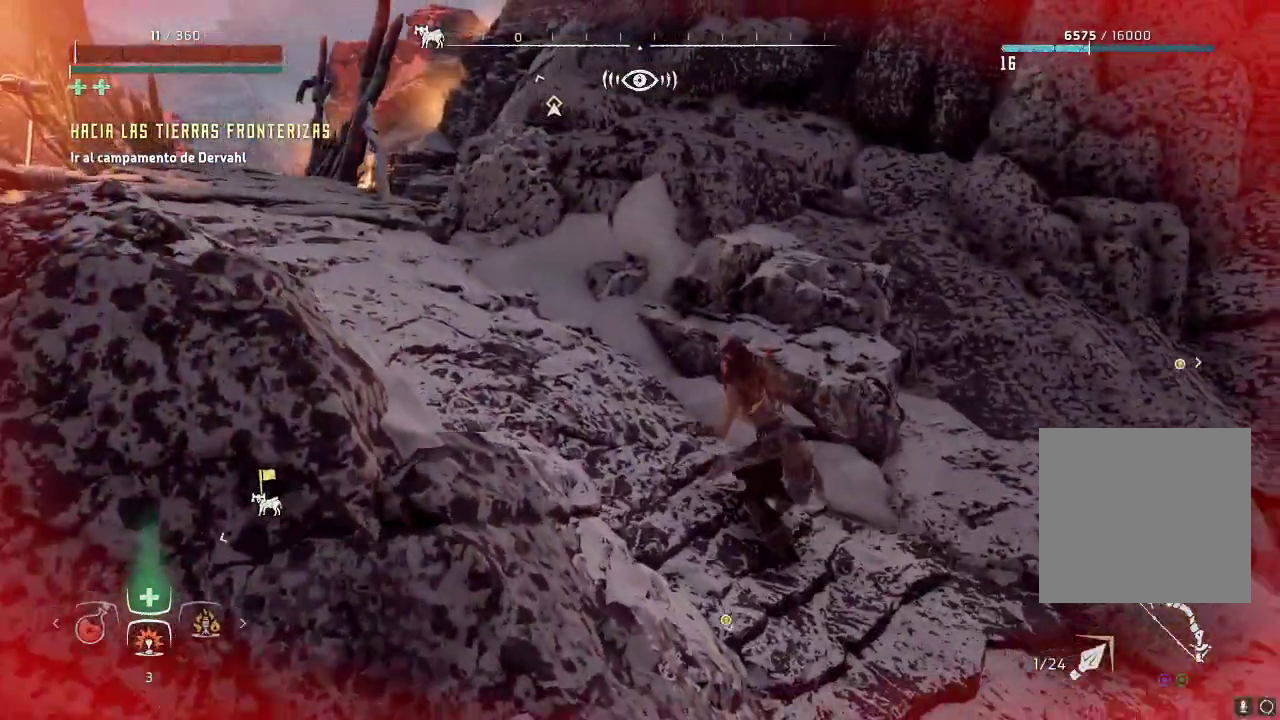
{"buttons": [], "left_stick": "up-left", "right_stick": "center", "events": [[117, "DPAD_LEFT", "down"], [217, "DPAD_LEFT", "up"], [333, "DPAD_LEFT", "down"], [350, "DPAD_LEFT", "up"]]}
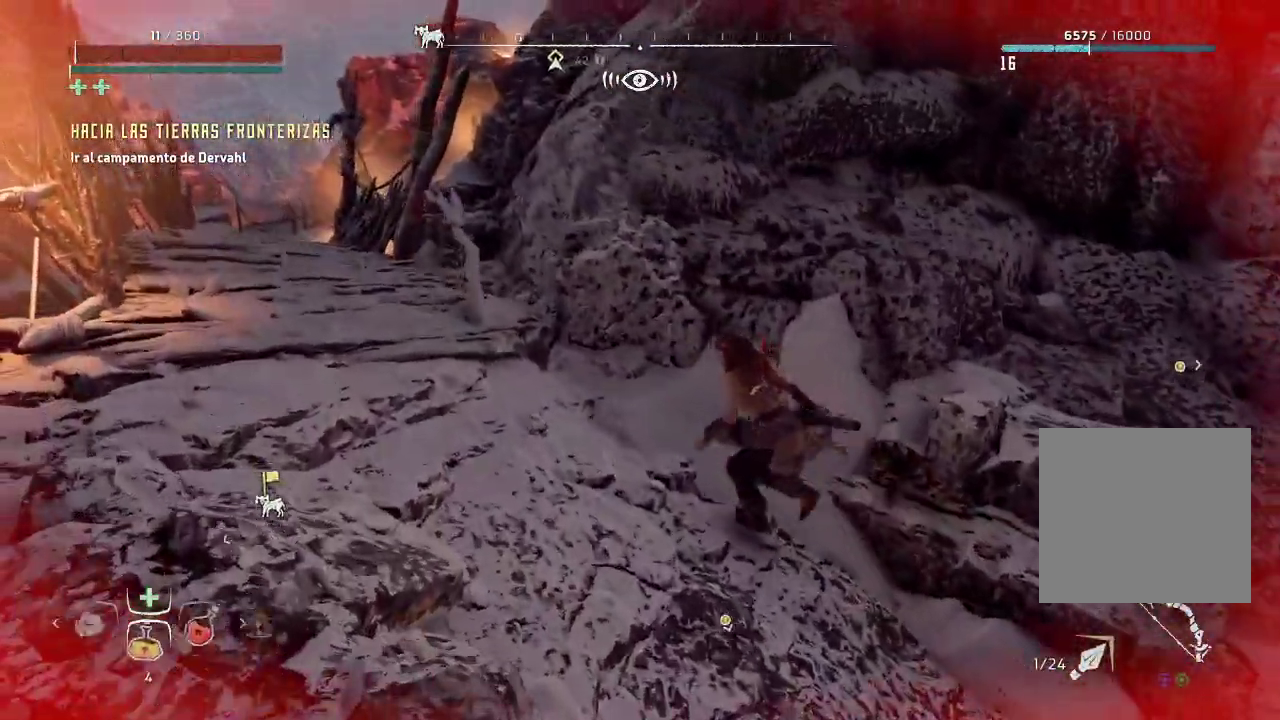
{"buttons": ["DPAD_RIGHT"], "left_stick": "up-left", "right_stick": "center", "events": [[383, "DPAD_RIGHT", "down"]]}
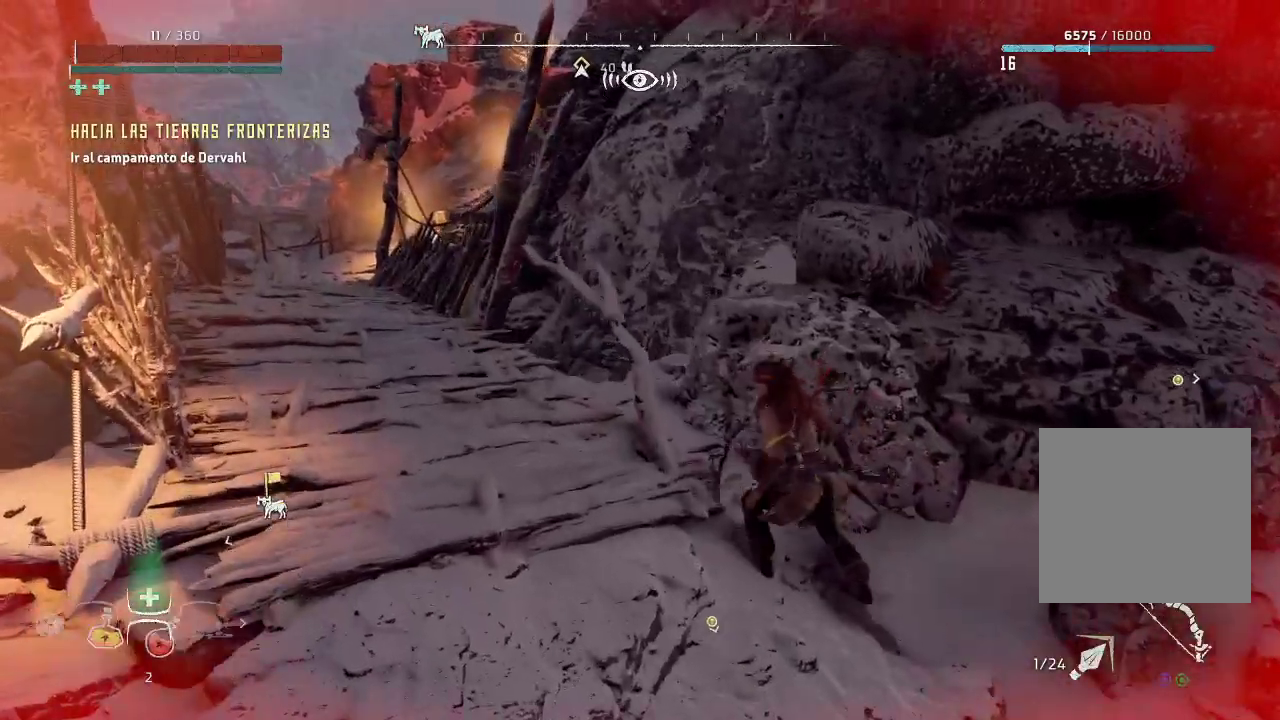
{"buttons": [], "left_stick": "left", "right_stick": "center", "events": [[17, "DPAD_RIGHT", "up"], [283, "DPAD_DOWN", "down"], [283, "left_stick", "left"], [400, "DPAD_DOWN", "up"]]}
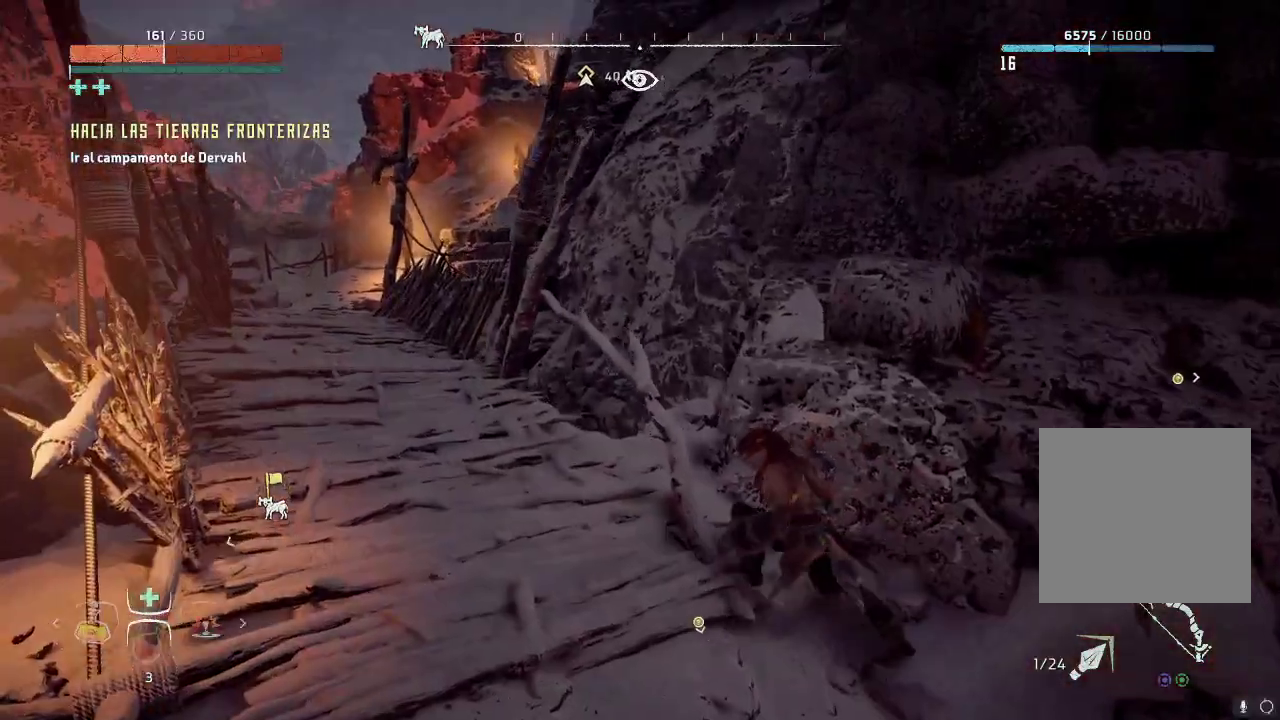
{"buttons": [], "left_stick": "down", "right_stick": "left", "events": [[217, "left_stick", "down-left"], [383, "right_stick", "left"], [417, "left_stick", "down"]]}
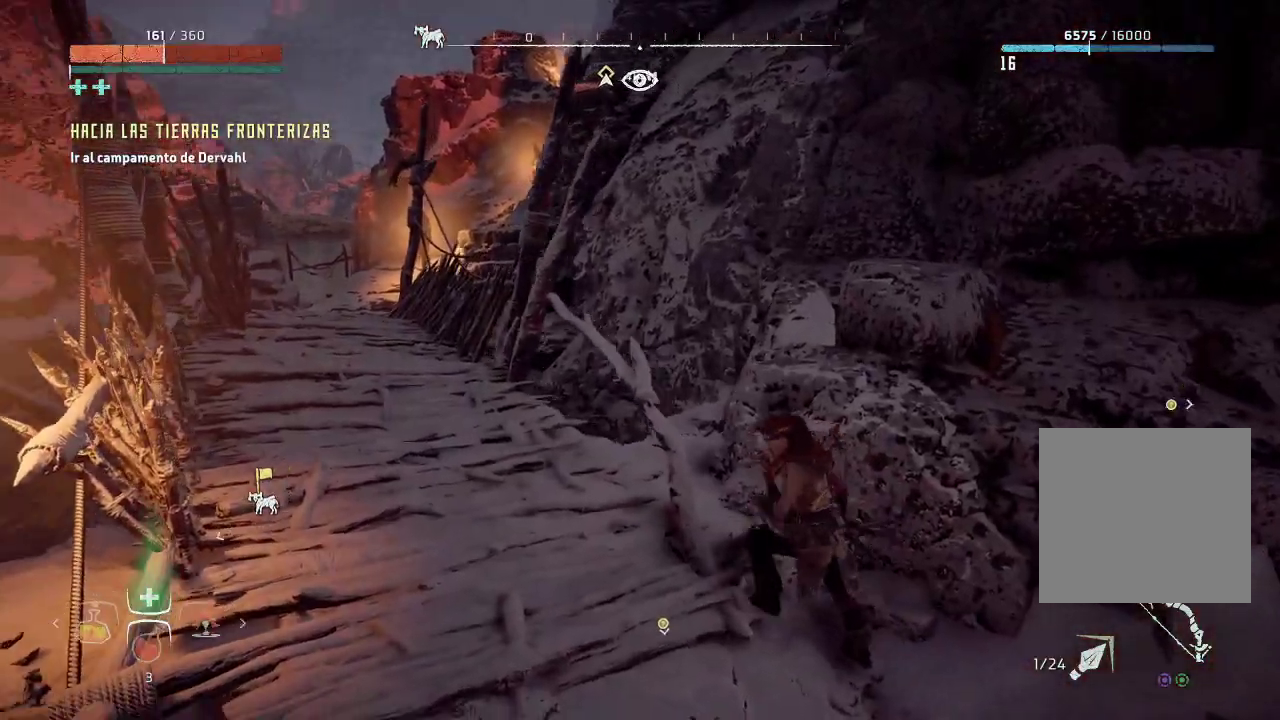
{"buttons": [], "left_stick": "down-left", "right_stick": "center", "events": [[17, "left_stick", "down-right"], [67, "right_stick", "center"], [383, "left_stick", "down-left"]]}
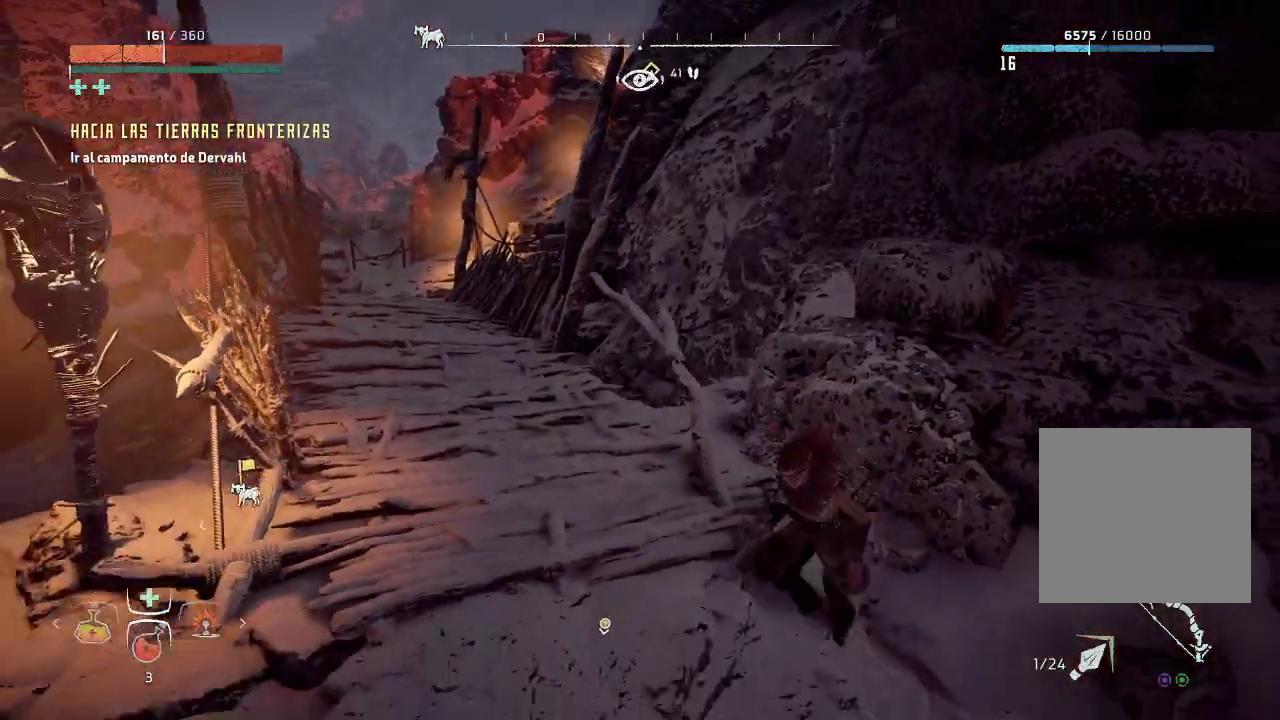
{"buttons": [], "left_stick": "up-left", "right_stick": "left", "events": [[100, "left_stick", "up-left"], [433, "right_stick", "left"]]}
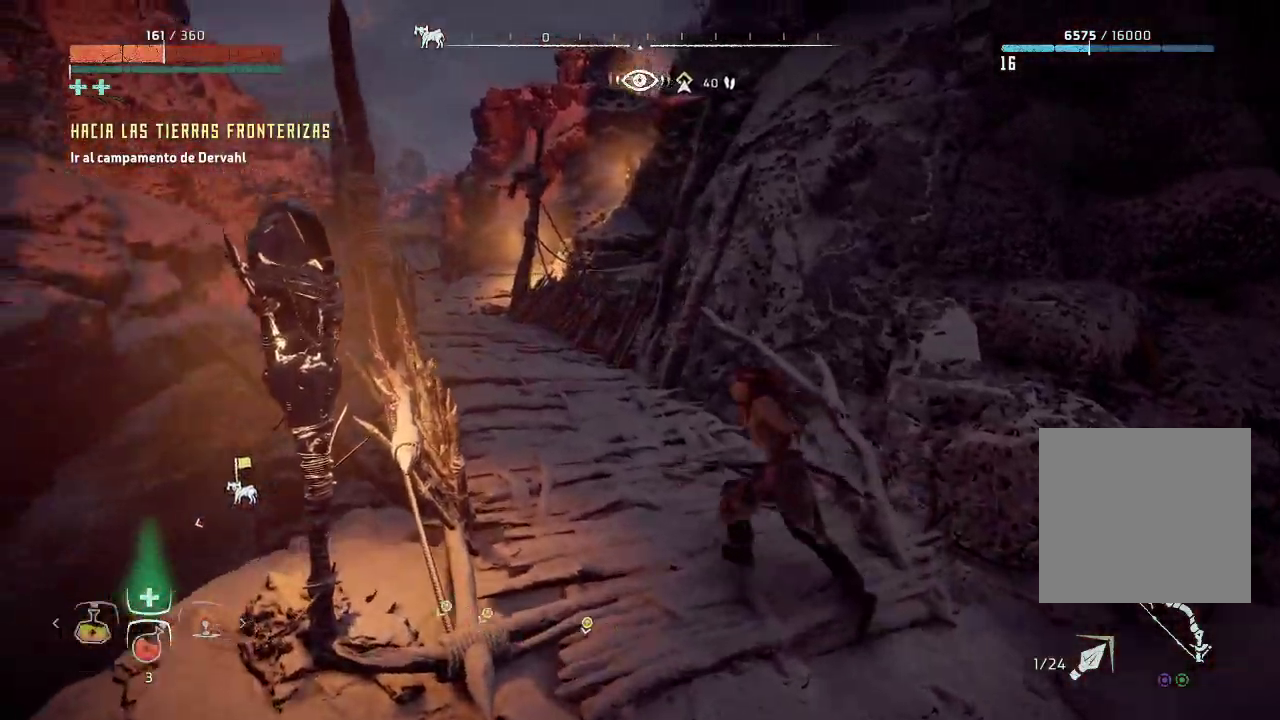
{"buttons": [], "left_stick": "up-left", "right_stick": "center", "events": [[200, "right_stick", "center"]]}
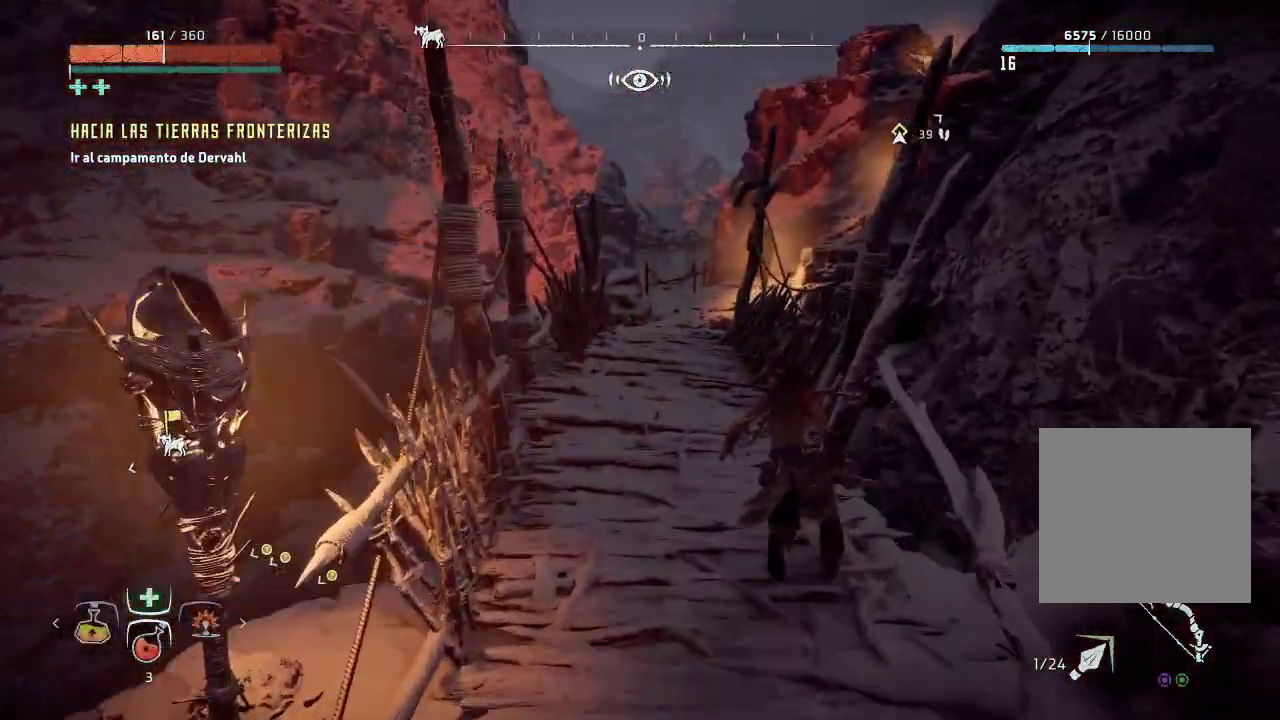
{"buttons": [], "left_stick": "up-left", "right_stick": "center", "events": []}
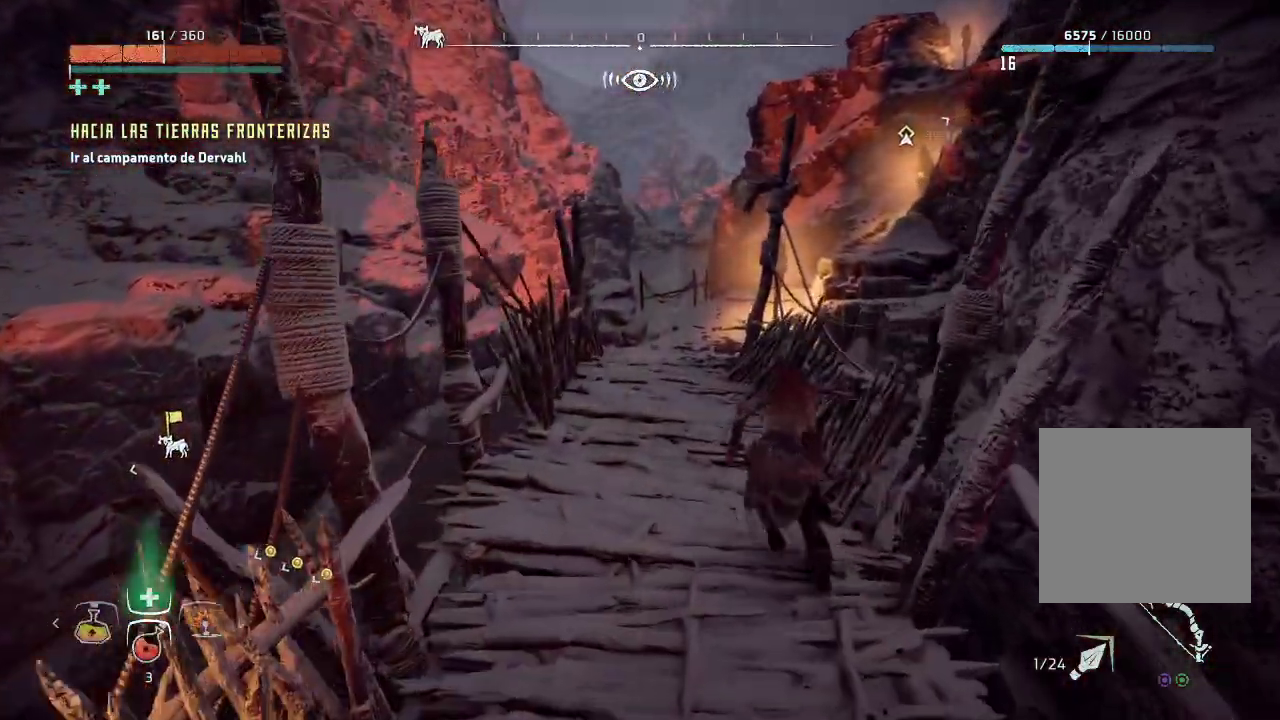
{"buttons": [], "left_stick": "up-left", "right_stick": "center", "events": []}
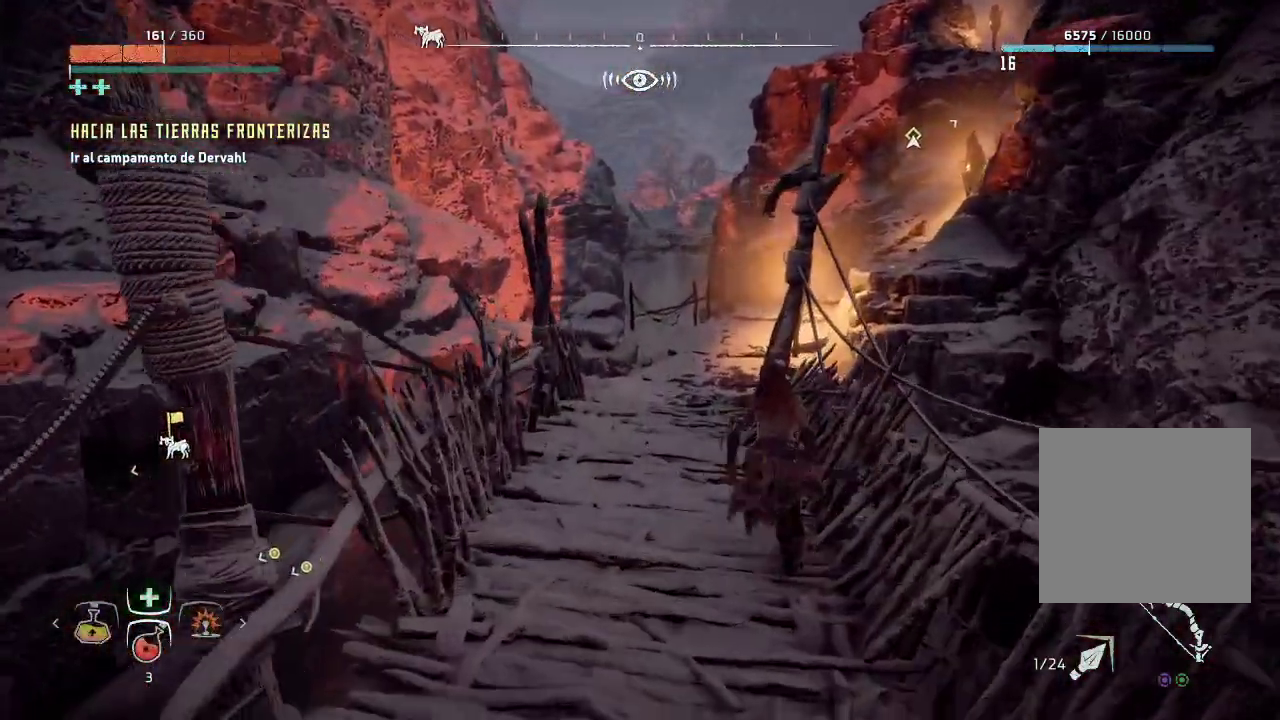
{"buttons": [], "left_stick": "up-left", "right_stick": "right", "events": [[300, "right_stick", "right"]]}
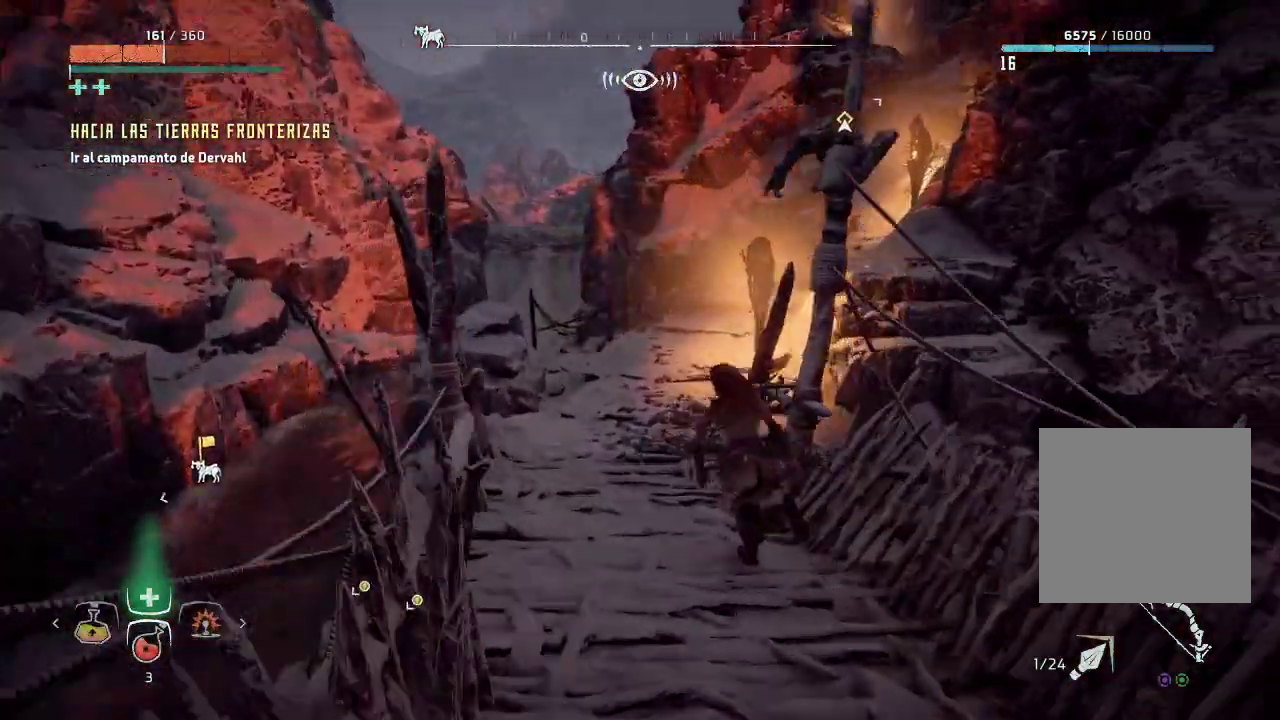
{"buttons": [], "left_stick": "up-left", "right_stick": "up-right", "events": [[67, "right_stick", "center"], [217, "right_stick", "up-right"]]}
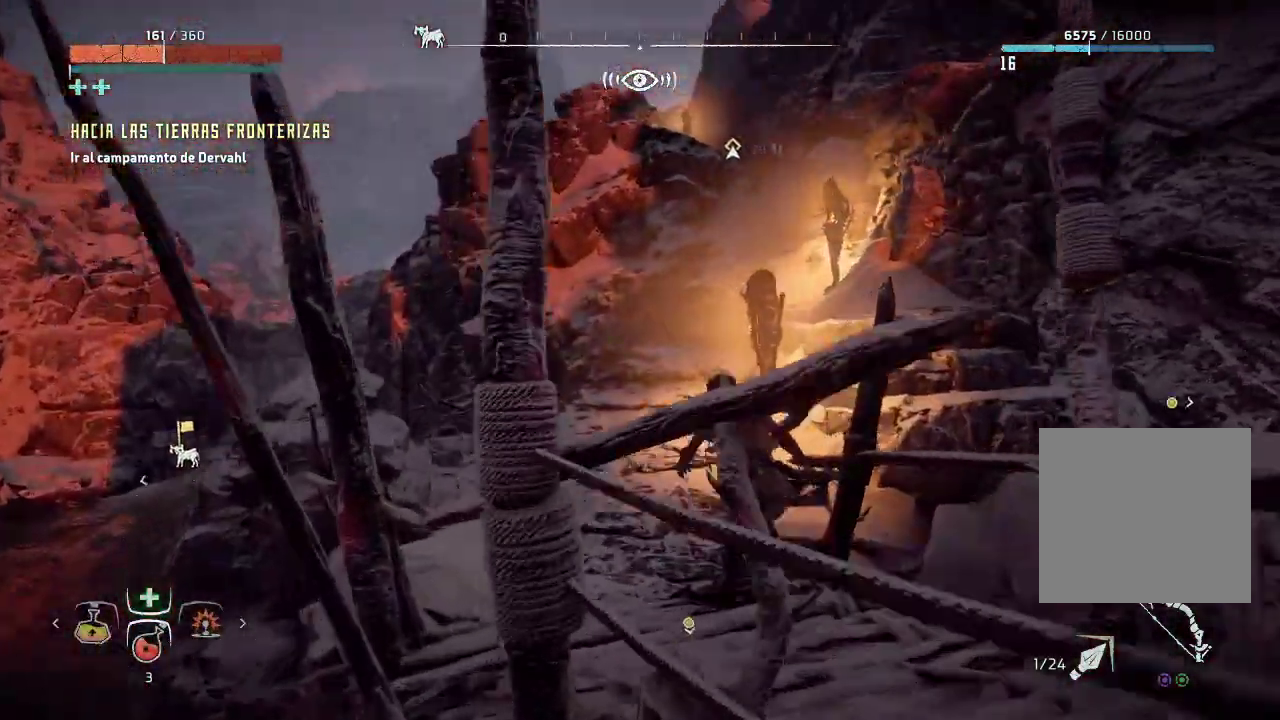
{"buttons": [], "left_stick": "up", "right_stick": "right", "events": [[50, "right_stick", "center"], [267, "right_stick", "right"], [467, "left_stick", "up"]]}
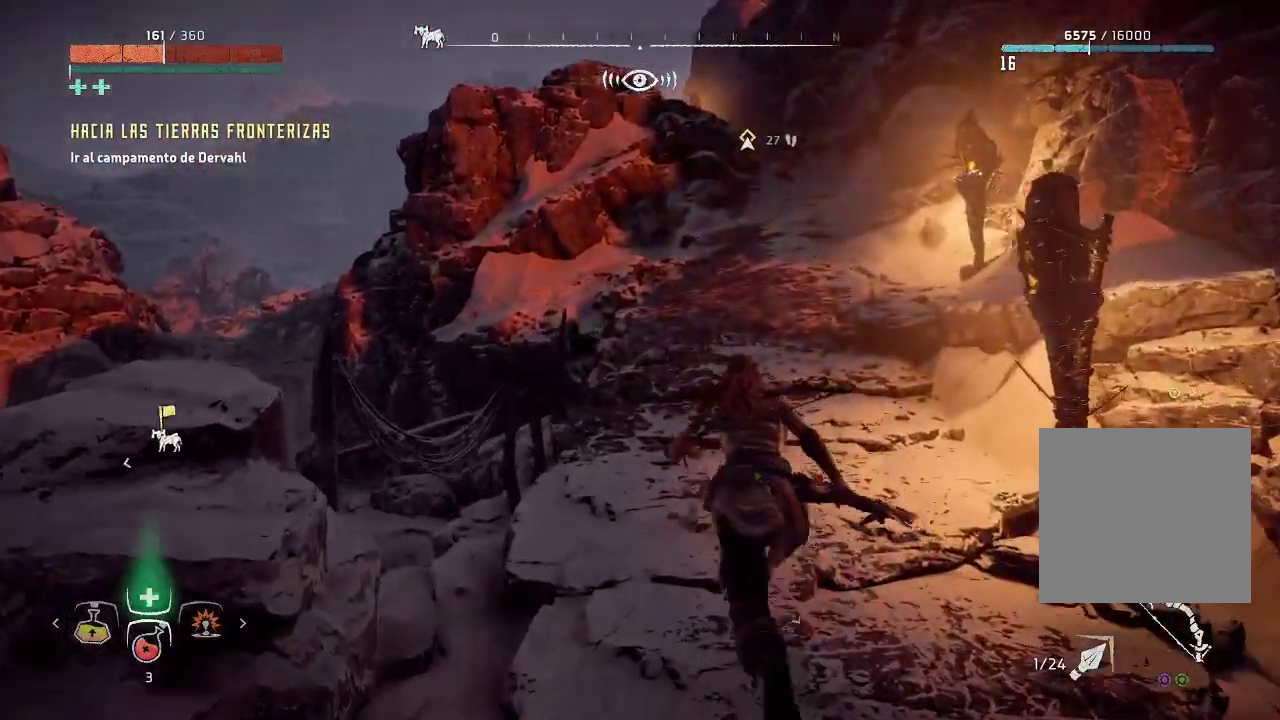
{"buttons": [], "left_stick": "up", "right_stick": "center", "events": [[50, "right_stick", "center"]]}
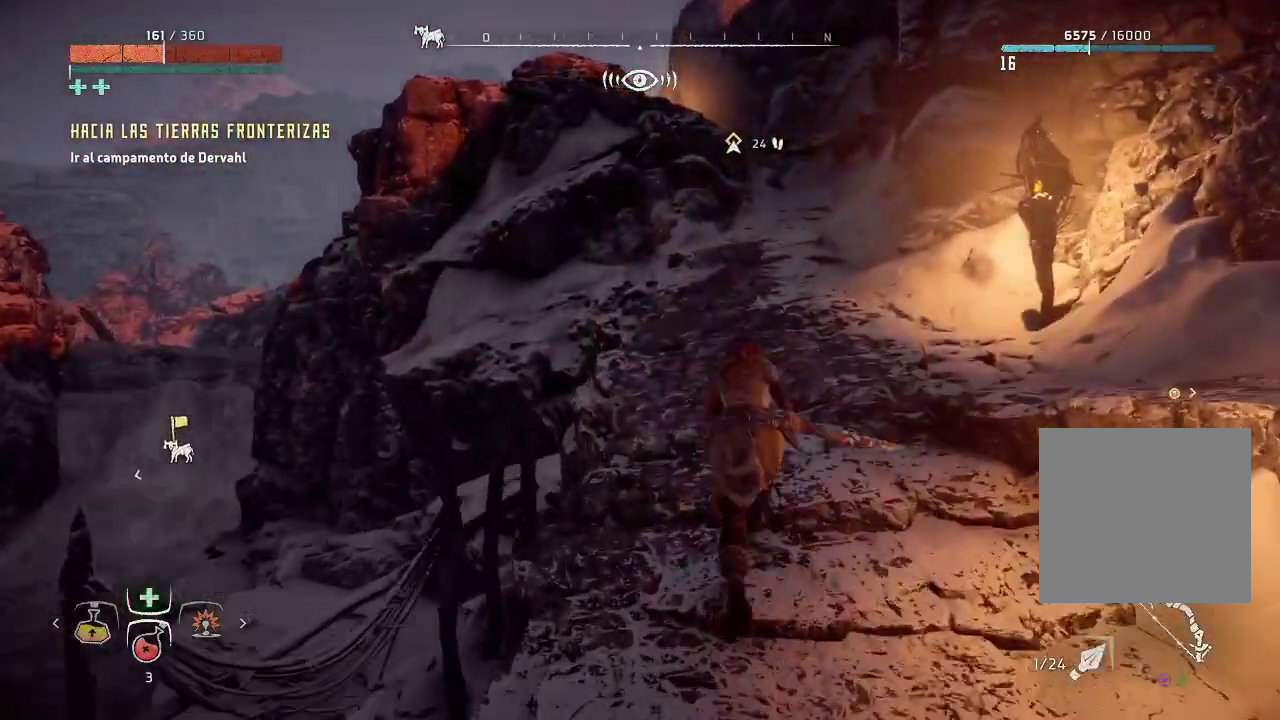
{"buttons": [], "left_stick": "up", "right_stick": "center", "events": []}
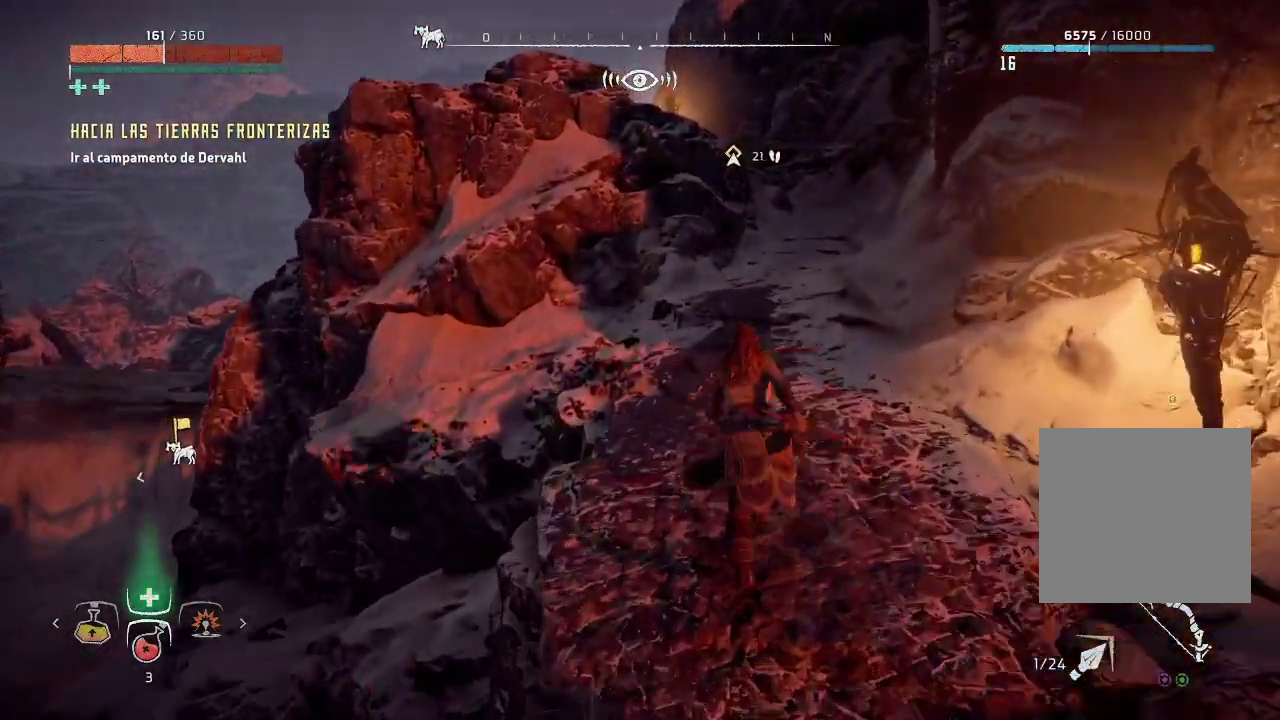
{"buttons": [], "left_stick": "up-right", "right_stick": "center", "events": [[383, "left_stick", "up-right"]]}
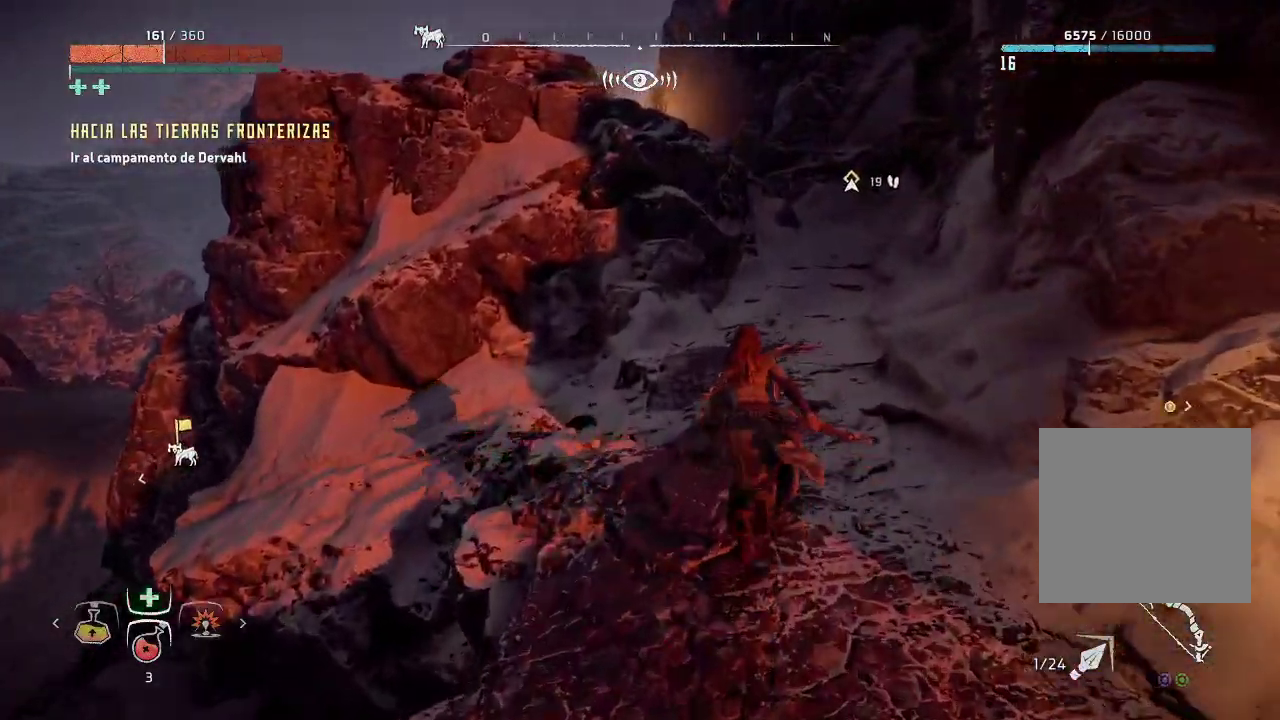
{"buttons": [], "left_stick": "up-right", "right_stick": "center", "events": []}
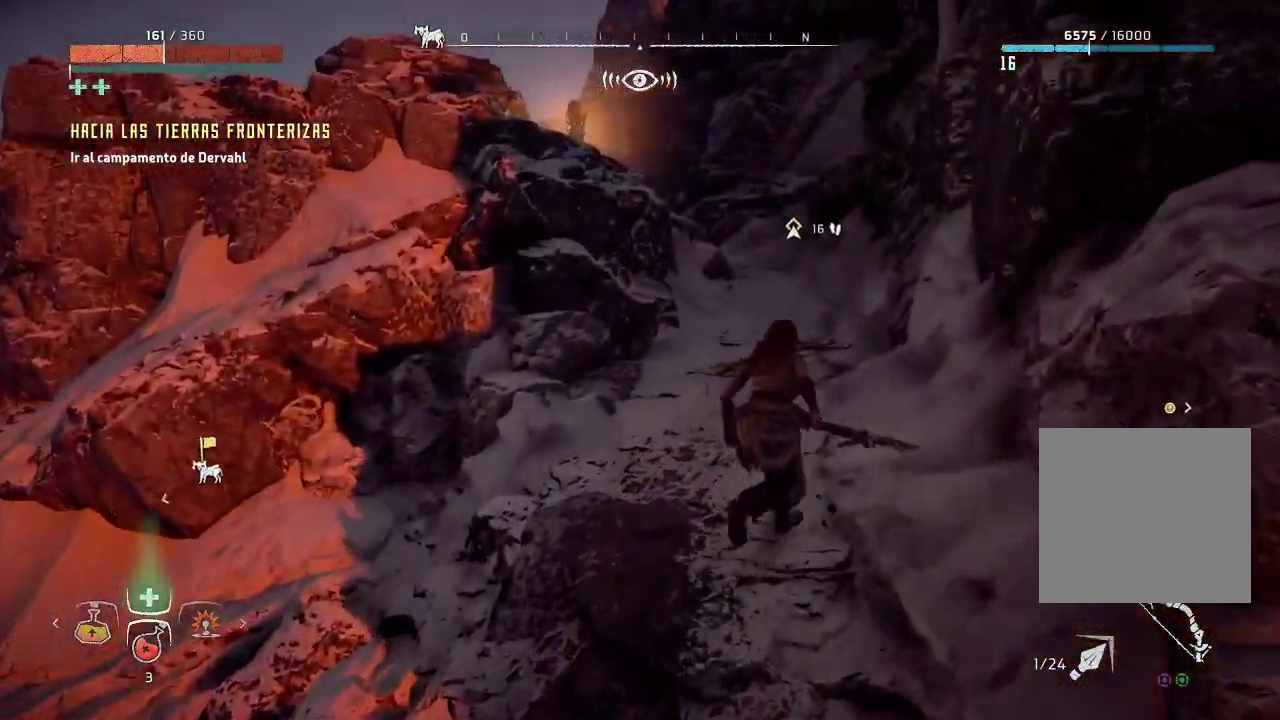
{"buttons": [], "left_stick": "up", "right_stick": "center", "events": [[17, "left_stick", "up"]]}
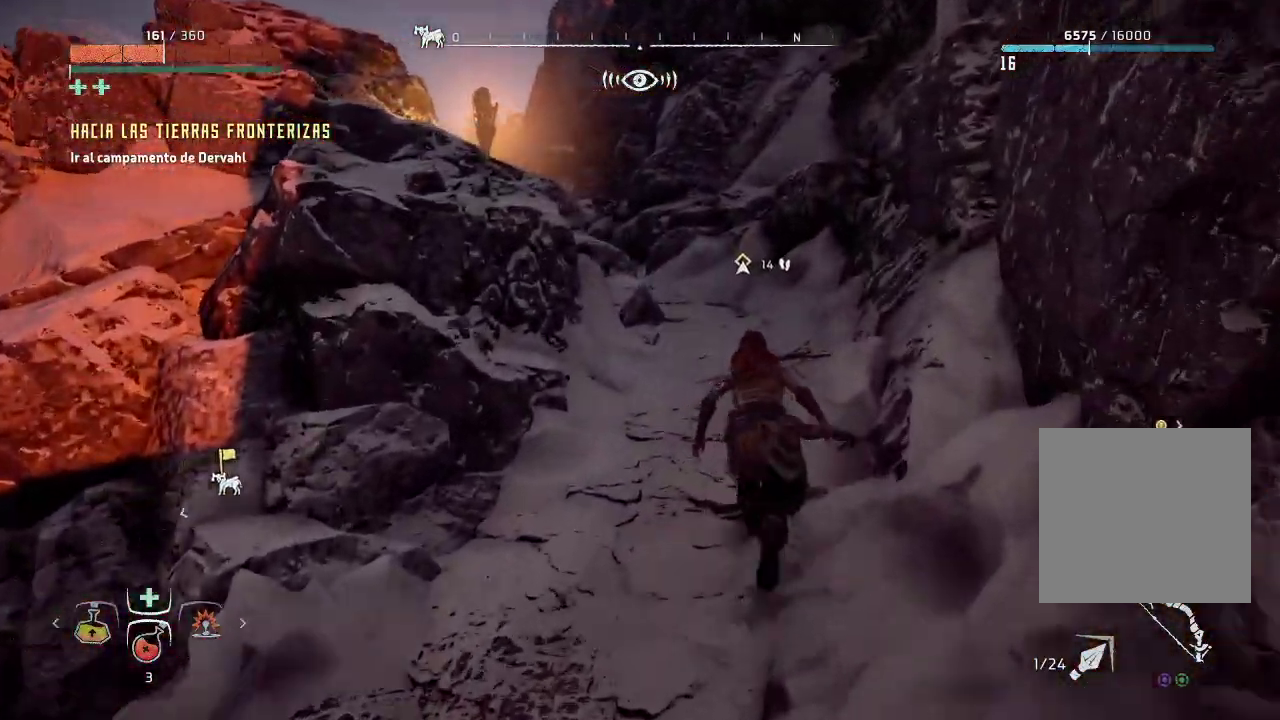
{"buttons": ["DPAD_DOWN"], "left_stick": "up-left", "right_stick": "center", "events": [[483, "DPAD_DOWN", "down"], [483, "left_stick", "up-left"]]}
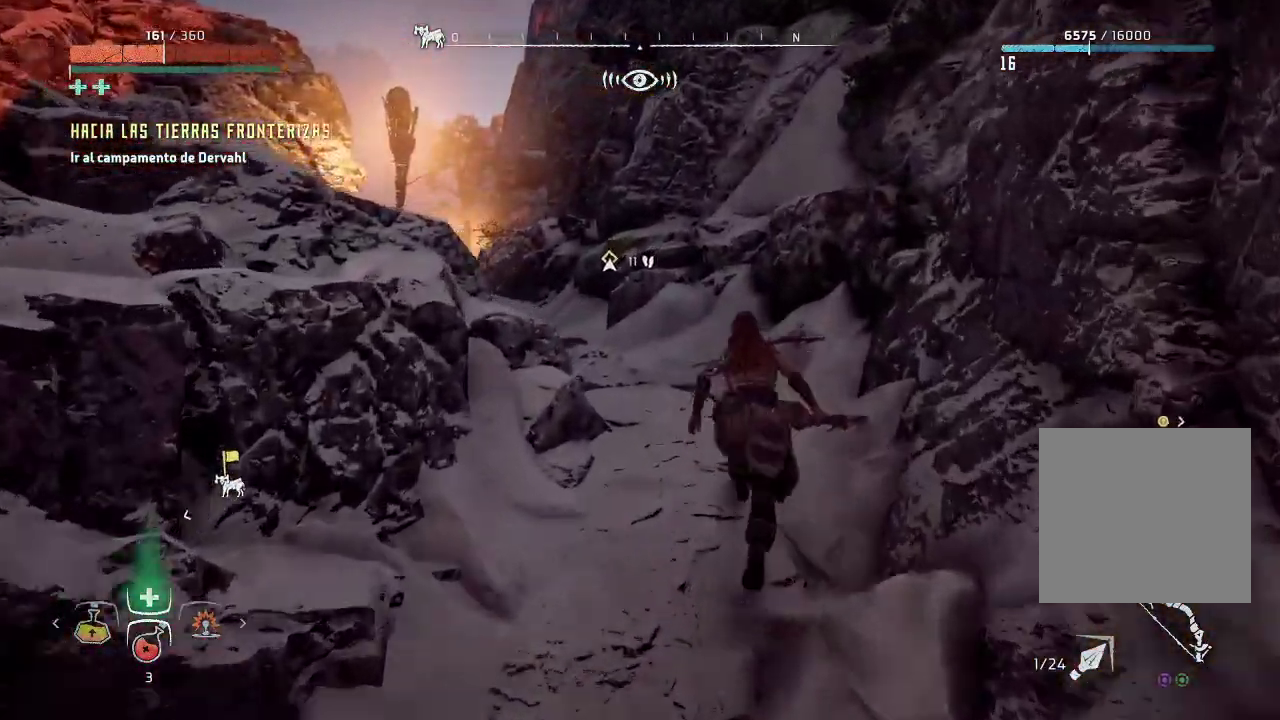
{"buttons": [], "left_stick": "up-left", "right_stick": "center", "events": [[100, "DPAD_DOWN", "up"]]}
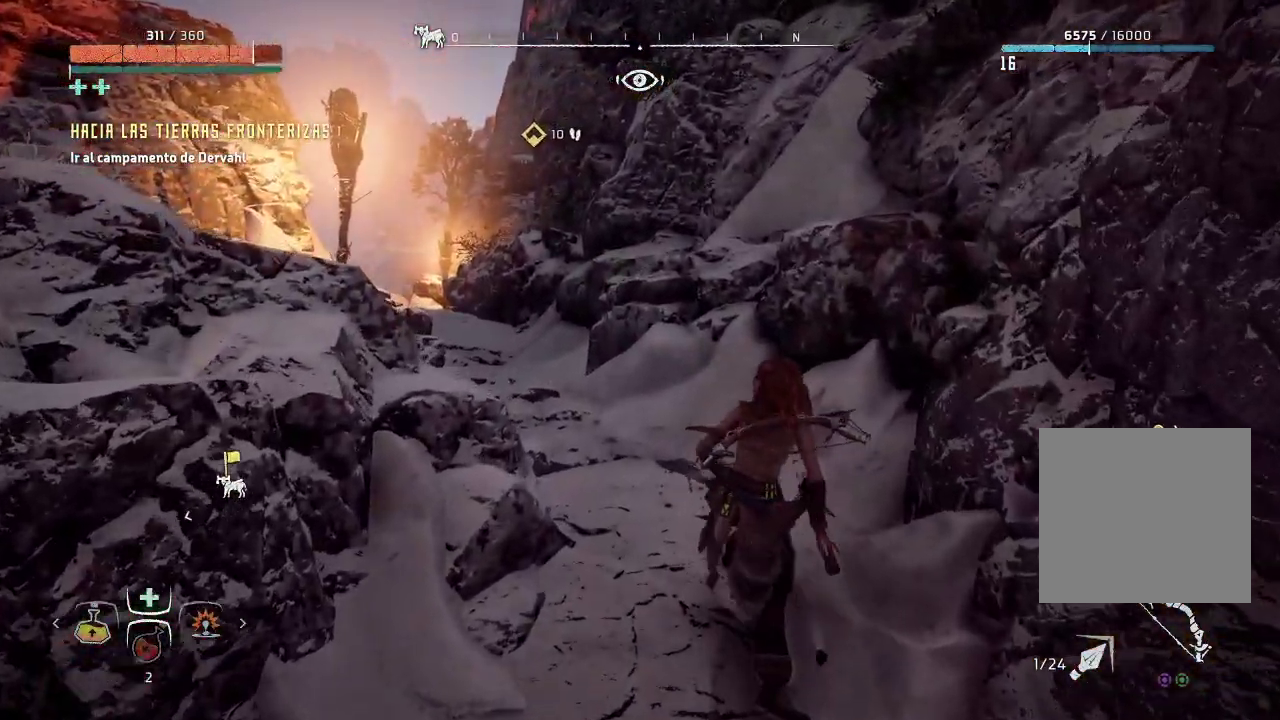
{"buttons": [], "left_stick": "up", "right_stick": "center", "events": [[100, "right_stick", "left"], [333, "left_stick", "up"], [450, "right_stick", "center"]]}
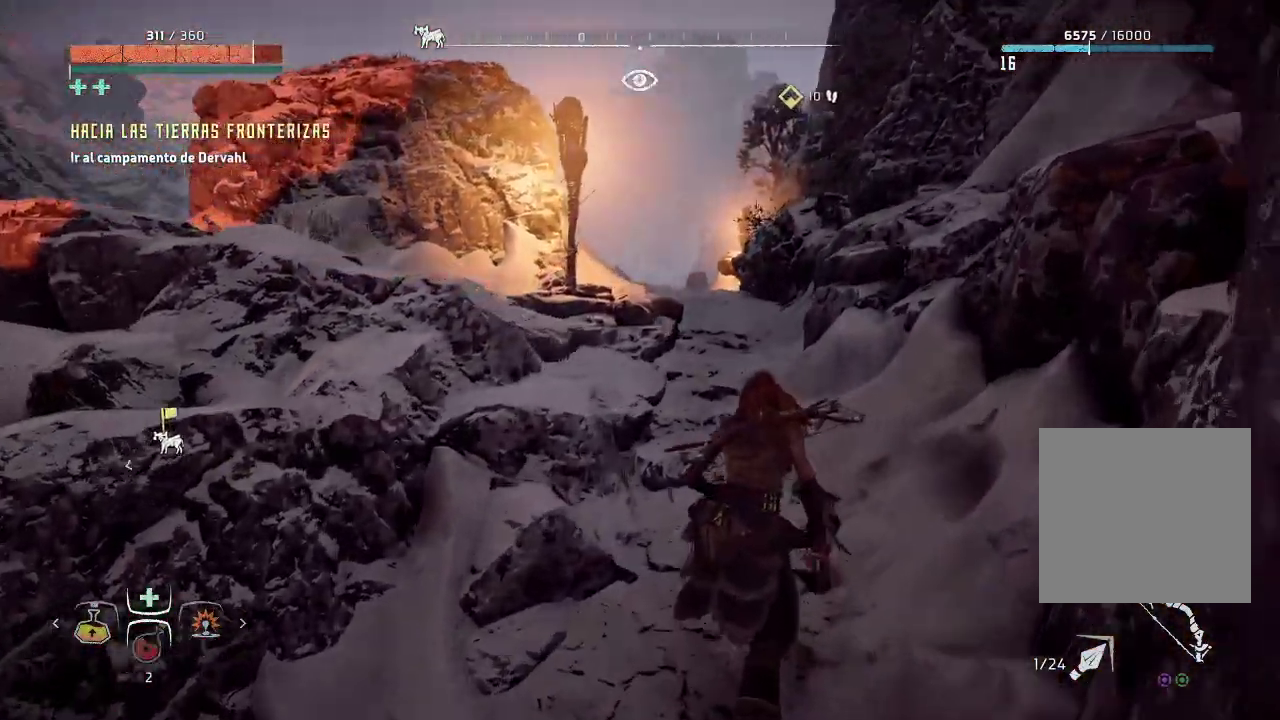
{"buttons": [], "left_stick": "up", "right_stick": "center", "events": [[83, "left_stick", "up-right"], [317, "left_stick", "center"], [367, "left_stick", "up"]]}
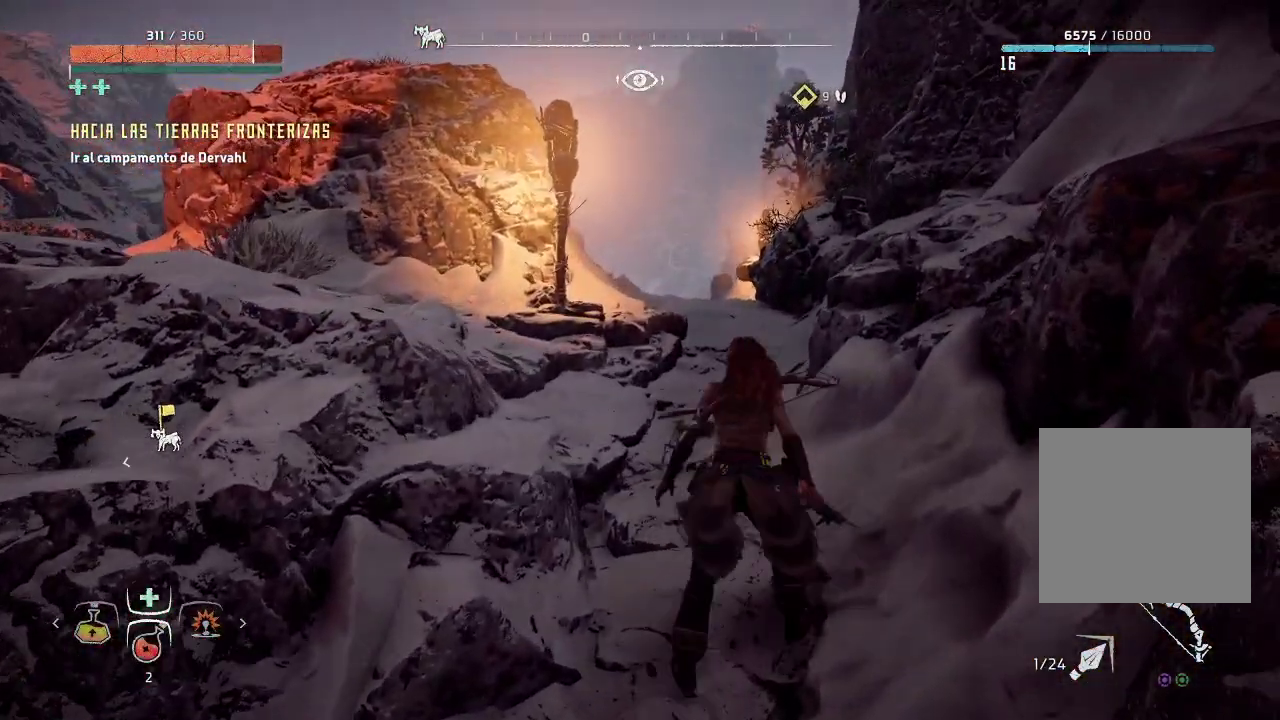
{"buttons": [], "left_stick": "up", "right_stick": "center", "events": []}
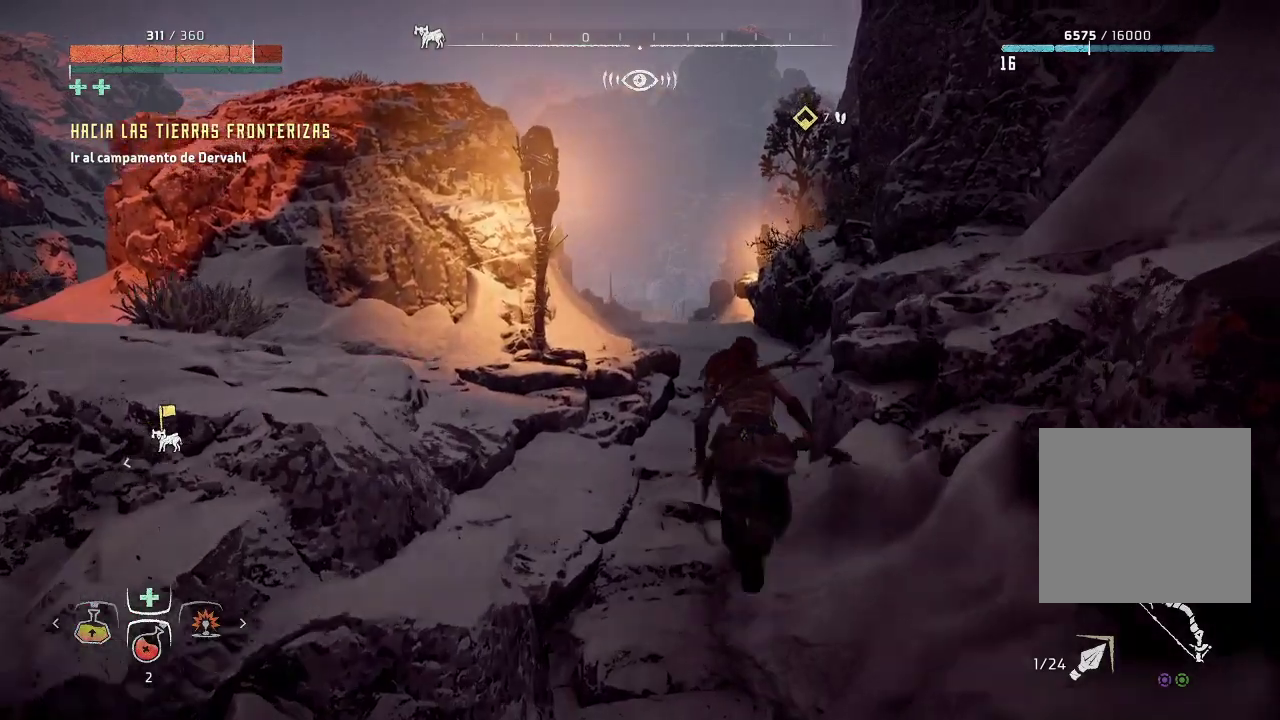
{"buttons": [], "left_stick": "up", "right_stick": "center", "events": [[217, "right_stick", "down-right"], [500, "right_stick", "center"]]}
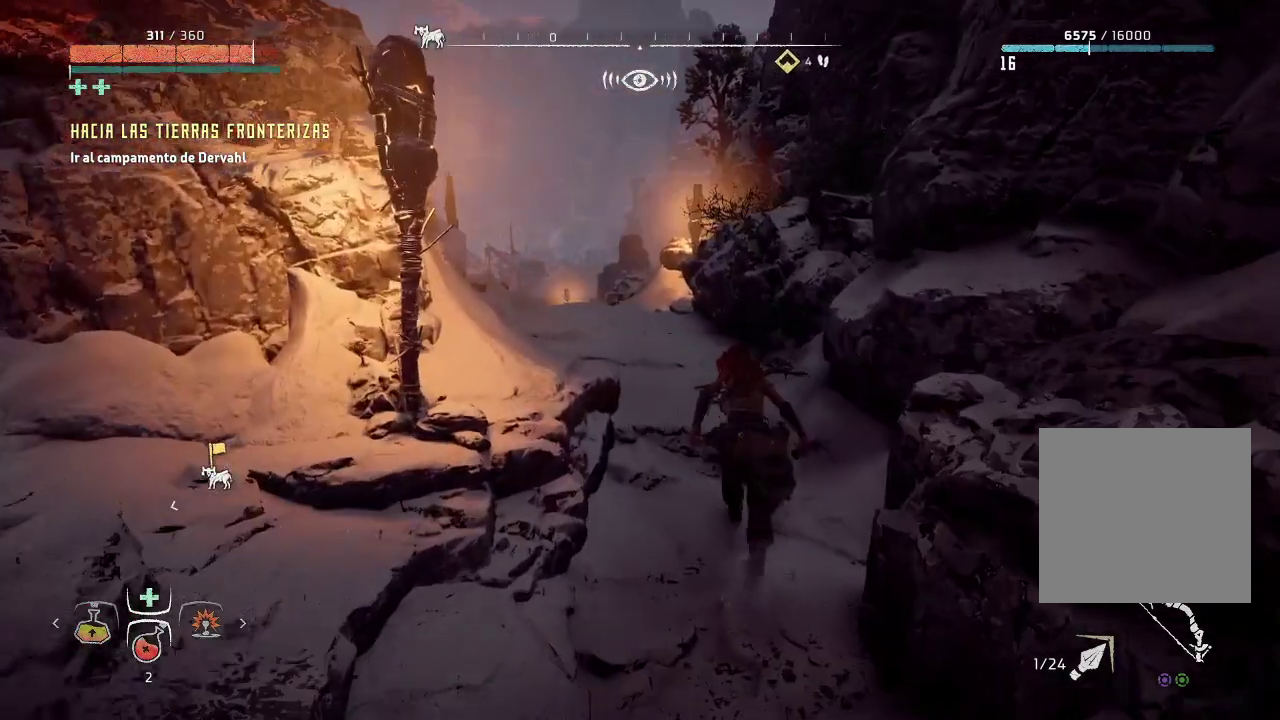
{"buttons": [], "left_stick": "up-left", "right_stick": "center", "events": [[33, "left_stick", "up-left"], [200, "right_stick", "up-right"], [467, "right_stick", "center"]]}
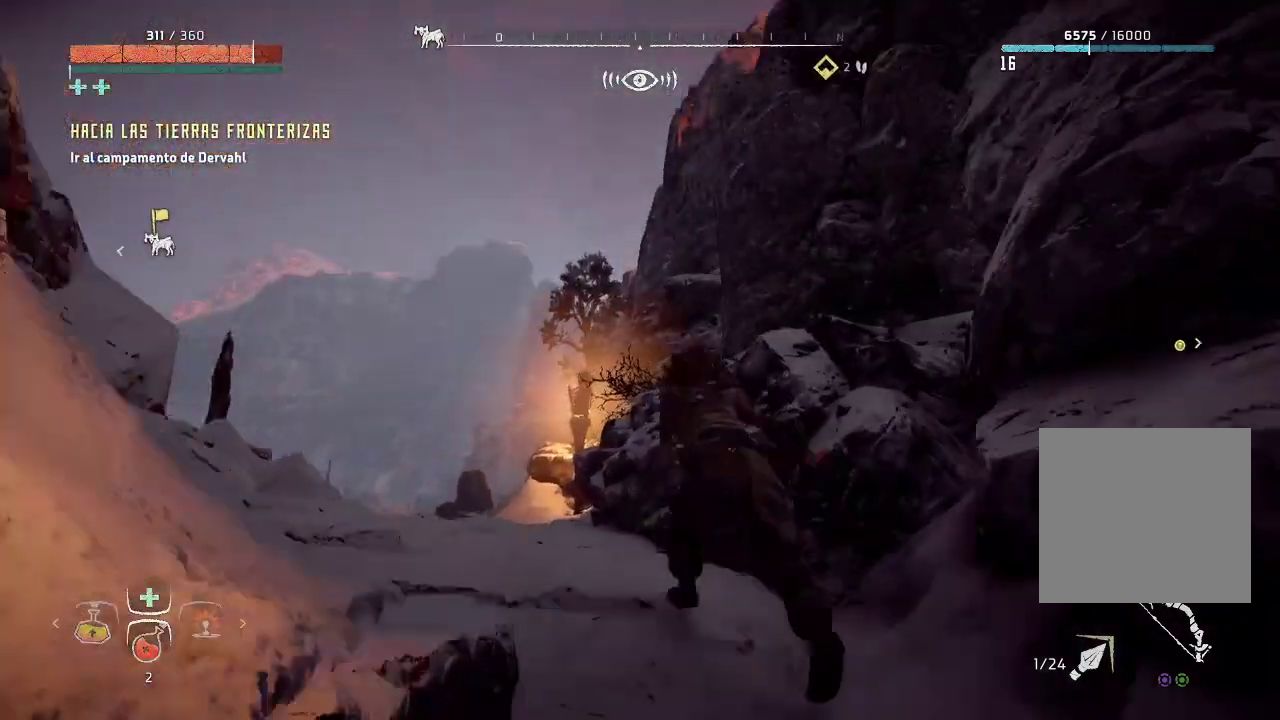
{"buttons": [], "left_stick": "up-left", "right_stick": "down", "events": [[150, "right_stick", "down-right"], [300, "right_stick", "down"]]}
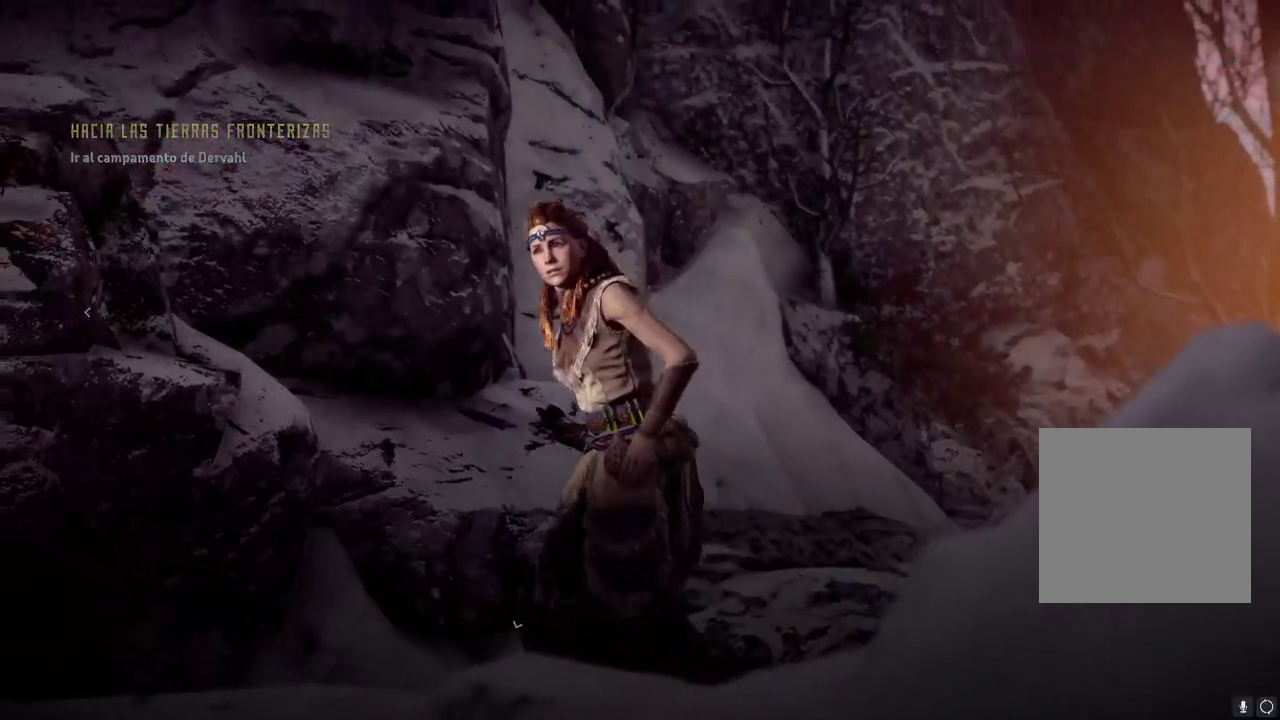
{"buttons": [], "left_stick": "center", "right_stick": "center", "events": [[33, "right_stick", "center"], [133, "left_stick", "center"]]}